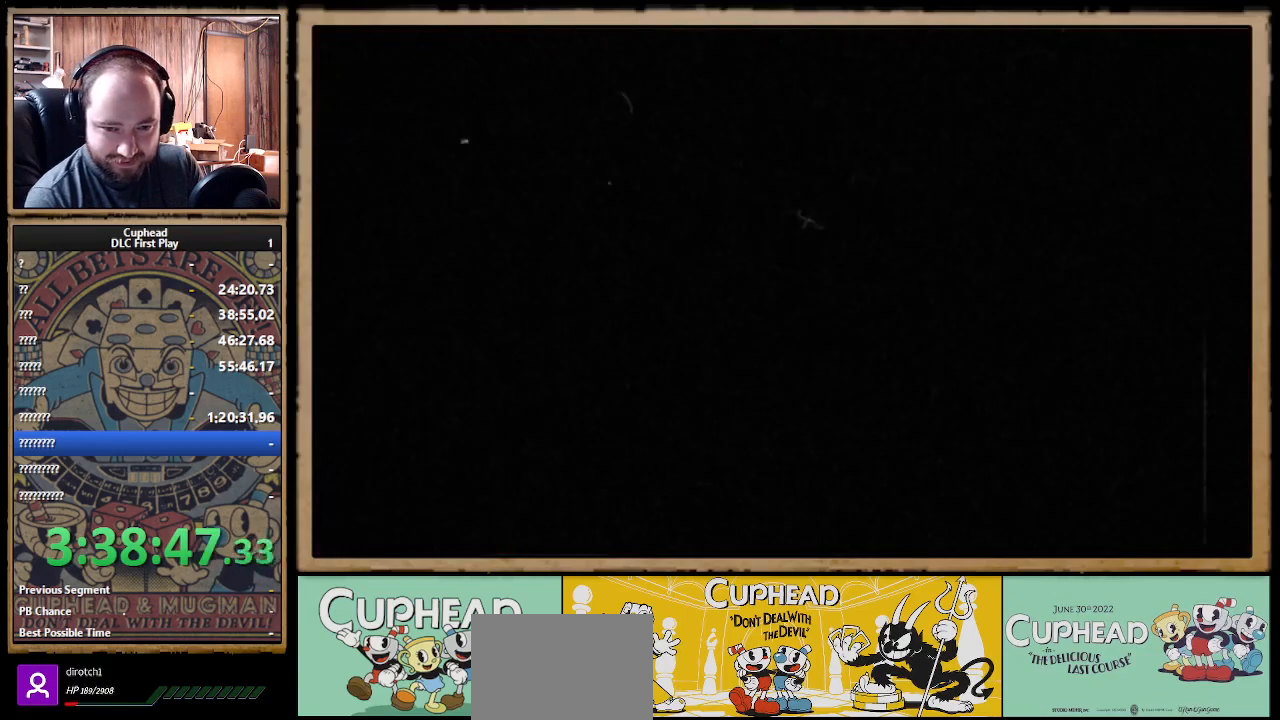
Gameplay with a controller (Xbox layout); each line is a JSON object with the inputs held at the frame after it. "events" lists button and stick changes between this image and that frame as [ms after this image, input, new state], when the widget could be followed in between. Not read: R3.
{"buttons": [], "left_stick": "center", "right_stick": "center", "events": [[283, "A", "down"], [367, "A", "up"], [450, "A", "down"], [500, "A", "up"]]}
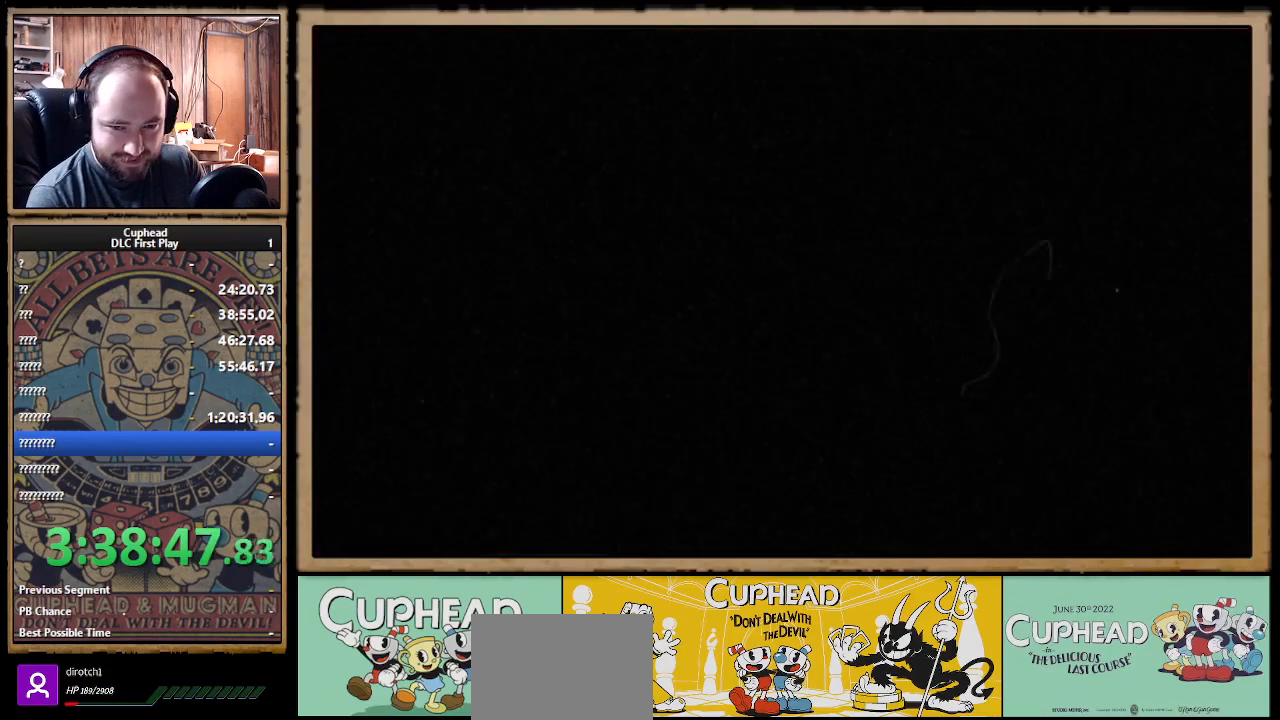
{"buttons": [], "left_stick": "center", "right_stick": "center", "events": [[83, "A", "down"], [117, "A", "up"], [183, "A", "down"], [250, "A", "up"], [333, "A", "down"], [367, "A", "up"], [450, "A", "down"], [483, "A", "up"]]}
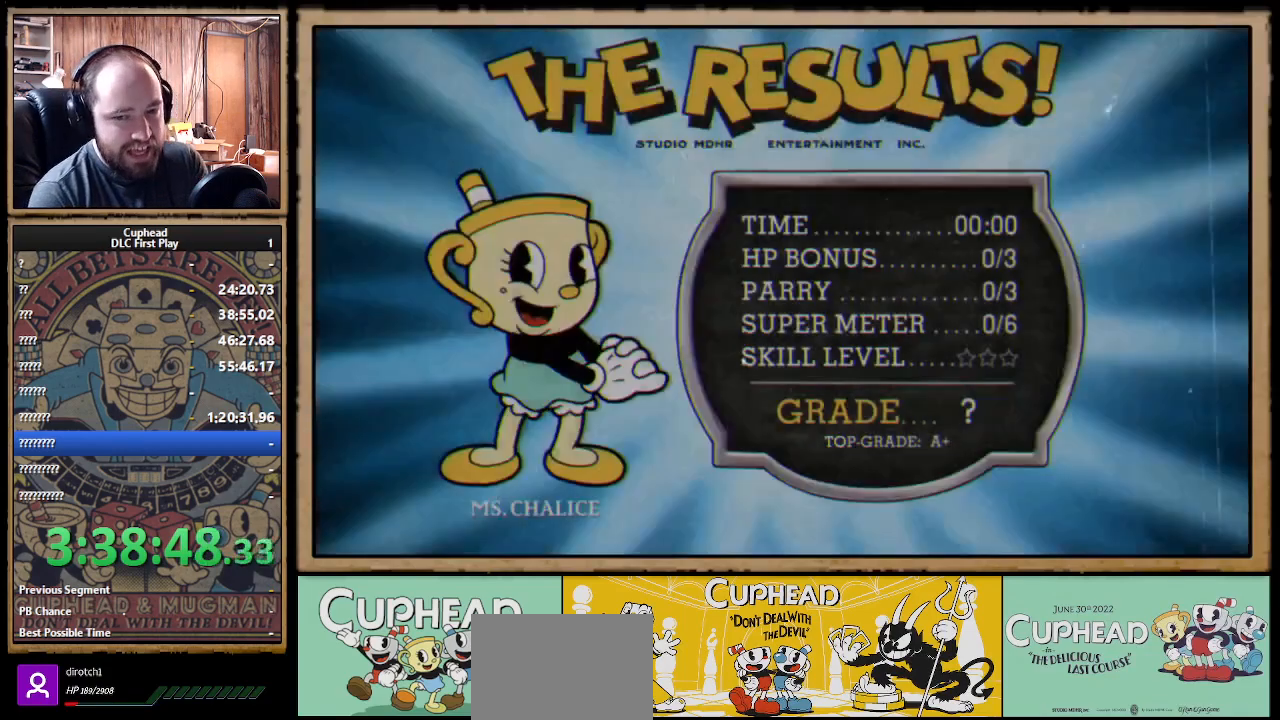
{"buttons": [], "left_stick": "center", "right_stick": "center", "events": [[83, "A", "down"], [117, "A", "up"], [217, "A", "down"], [233, "A", "up"], [317, "A", "down"], [367, "A", "up"], [450, "A", "down"], [483, "A", "up"]]}
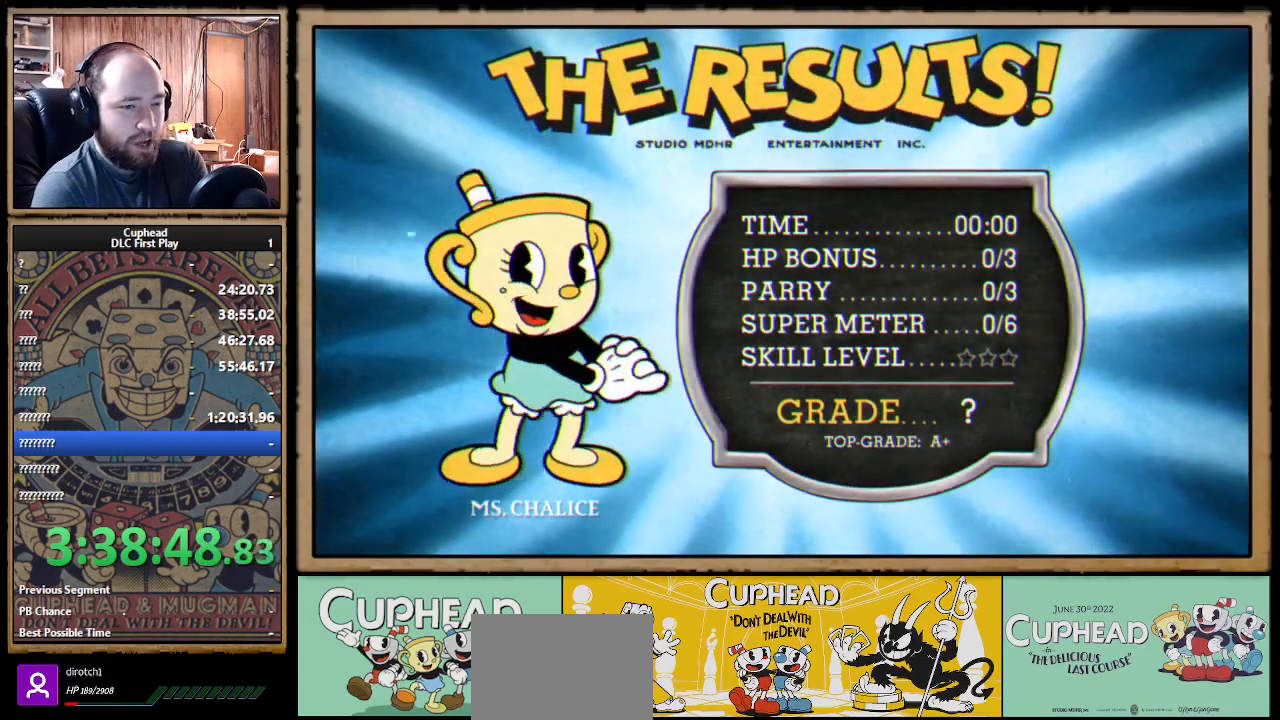
{"buttons": ["A"], "left_stick": "center", "right_stick": "center", "events": [[83, "A", "down"], [133, "A", "up"], [200, "A", "down"], [250, "A", "up"], [317, "A", "down"], [383, "A", "up"], [450, "A", "down"]]}
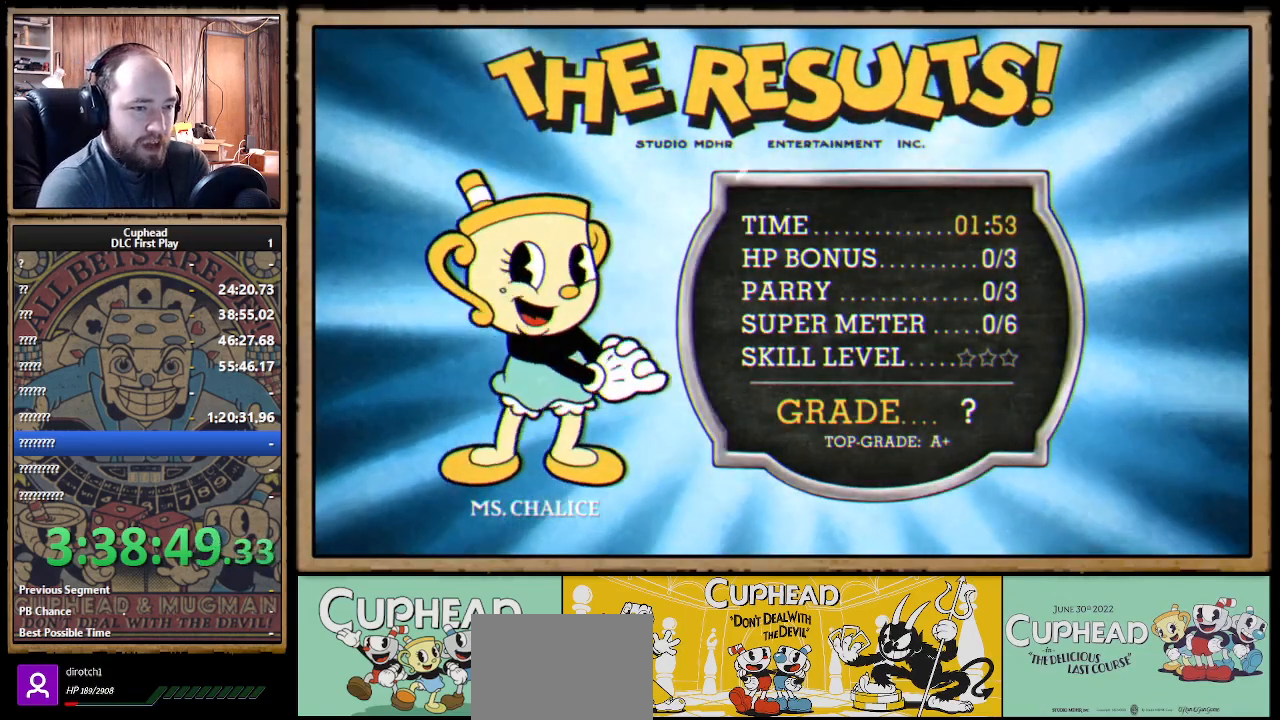
{"buttons": [], "left_stick": "center", "right_stick": "center", "events": [[17, "A", "up"], [83, "A", "down"], [117, "A", "up"], [200, "A", "down"], [267, "A", "up"], [333, "A", "down"], [367, "A", "up"], [450, "A", "down"], [483, "A", "up"]]}
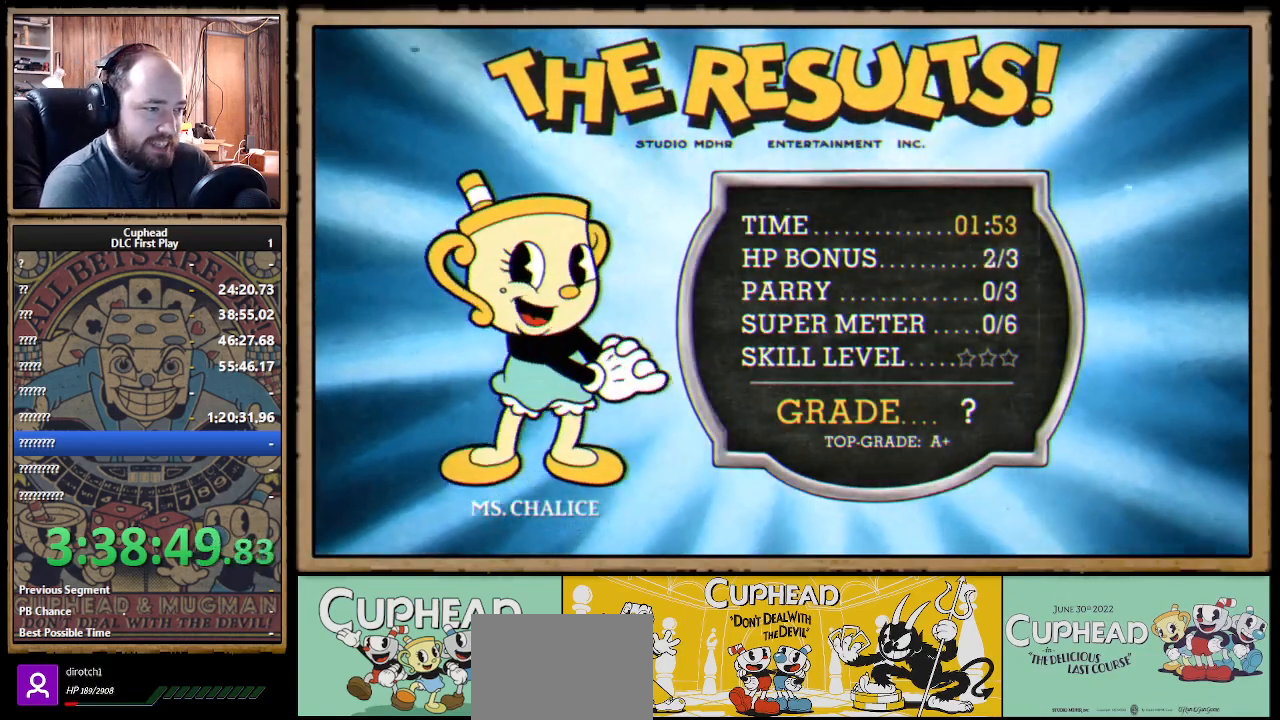
{"buttons": ["A"], "left_stick": "center", "right_stick": "center", "events": [[50, "A", "down"], [133, "A", "up"], [150, "A", "down"], [217, "A", "up"], [267, "A", "down"], [333, "A", "up"], [400, "A", "down"], [450, "A", "up"], [500, "A", "down"]]}
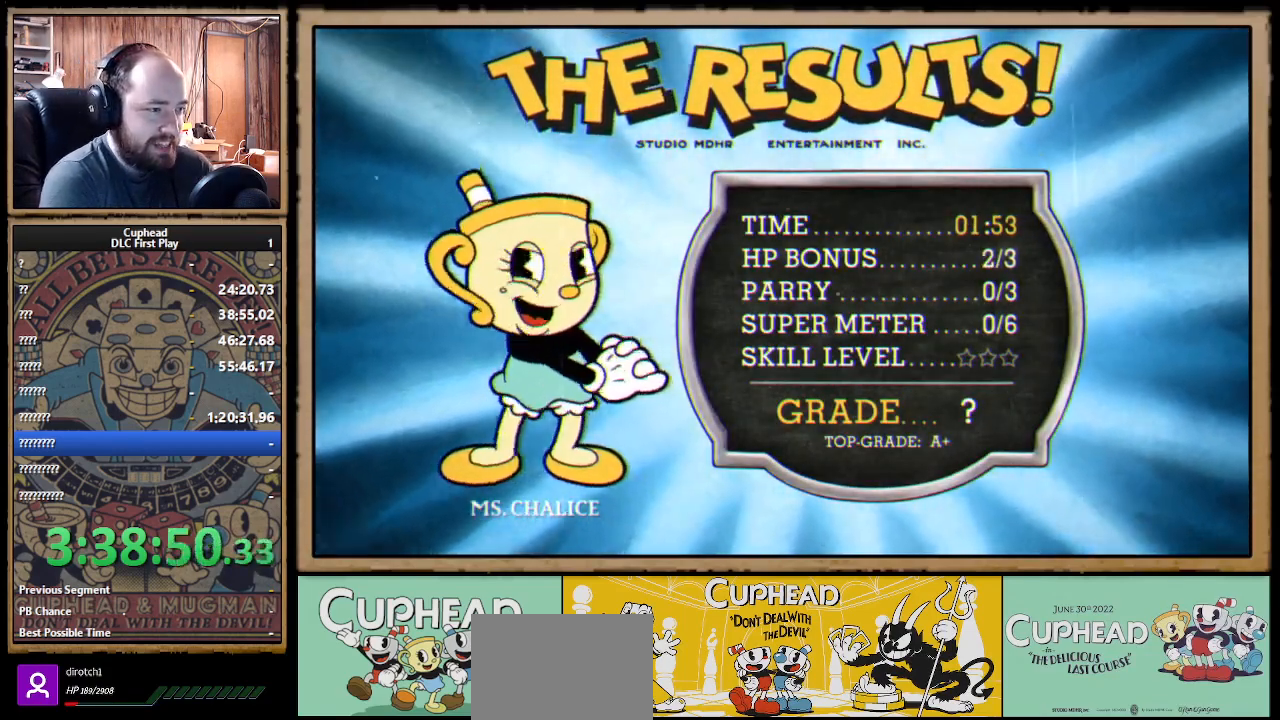
{"buttons": [], "left_stick": "center", "right_stick": "center", "events": [[50, "A", "up"], [250, "A", "down"], [300, "A", "up"], [333, "A", "down"], [367, "A", "up"], [450, "A", "down"], [483, "A", "up"]]}
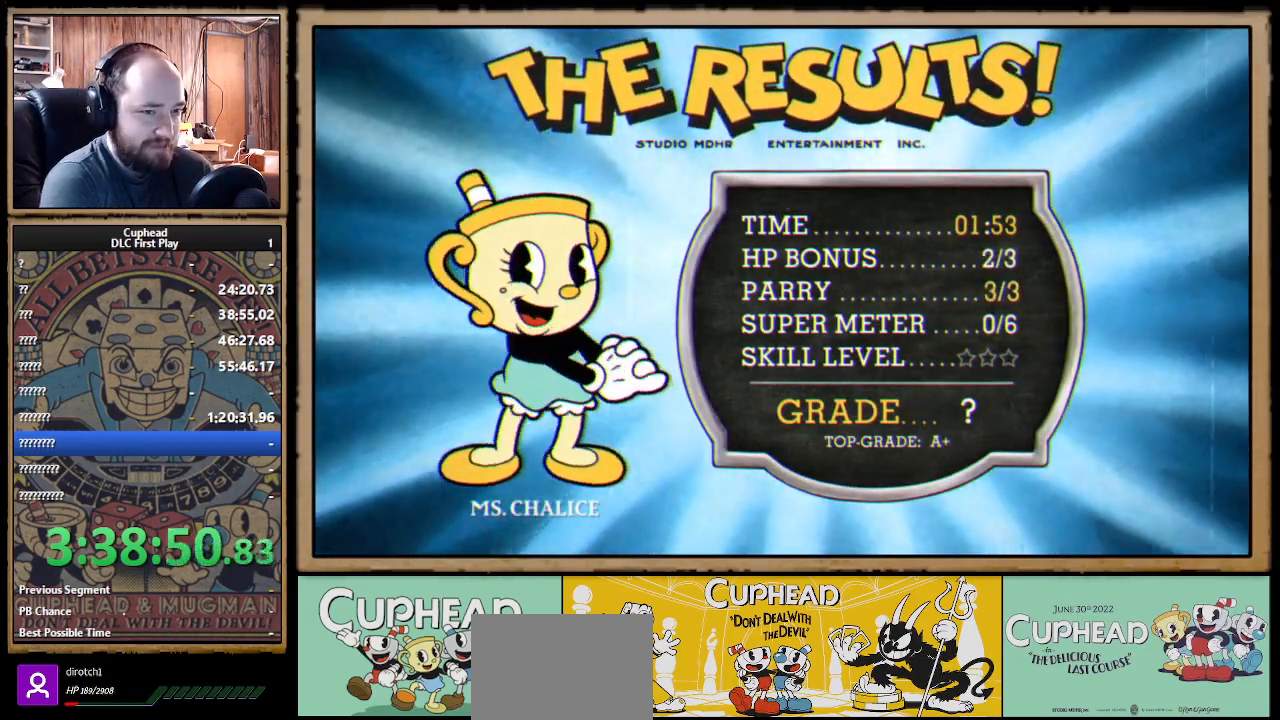
{"buttons": [], "left_stick": "center", "right_stick": "center", "events": [[67, "A", "down"], [117, "A", "up"], [233, "A", "down"], [283, "A", "up"], [350, "A", "down"], [450, "A", "up"]]}
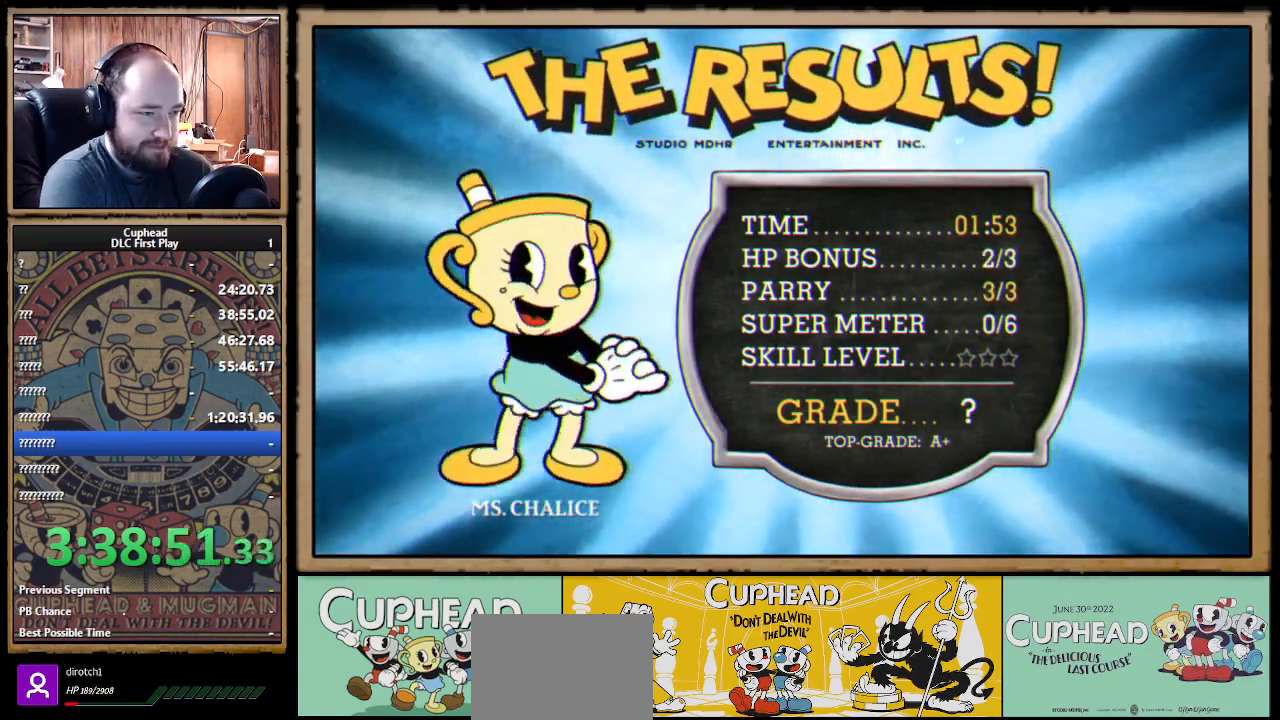
{"buttons": [], "left_stick": "center", "right_stick": "center", "events": [[33, "A", "down"], [117, "A", "up"], [200, "A", "down"], [317, "A", "up"], [383, "A", "down"], [483, "A", "up"]]}
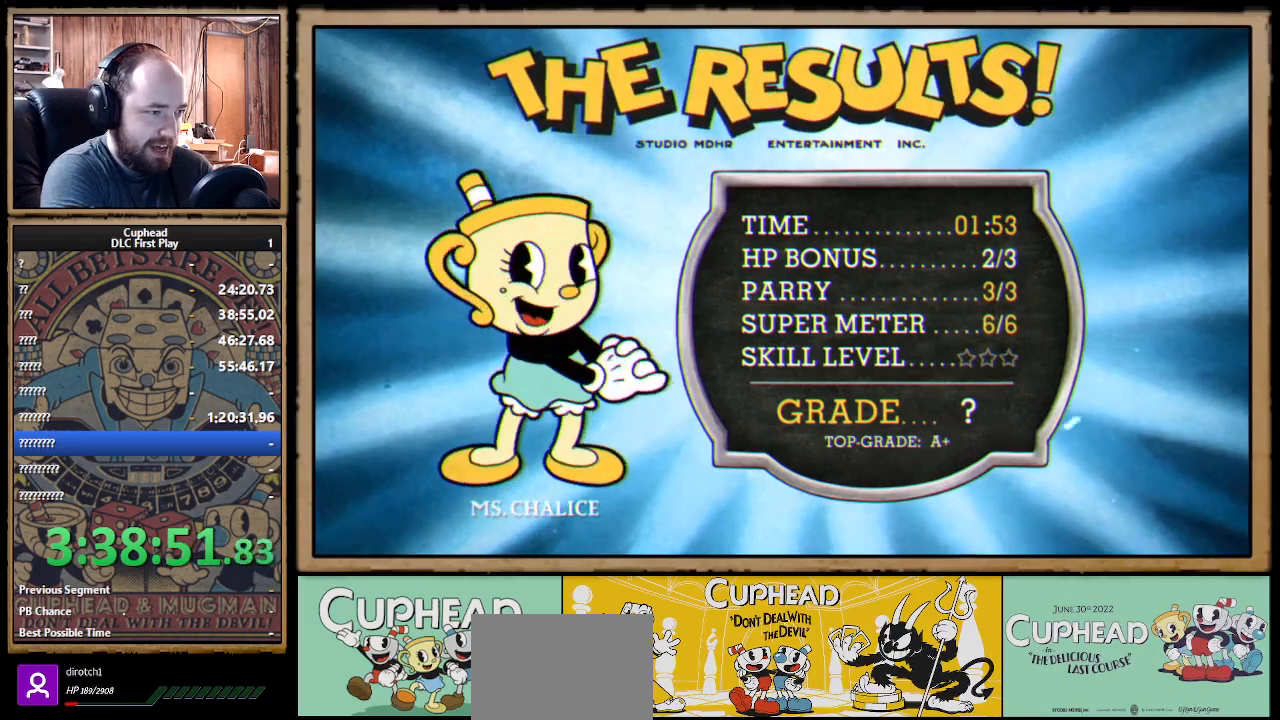
{"buttons": ["A"], "left_stick": "center", "right_stick": "center", "events": [[100, "A", "down"], [167, "A", "up"], [283, "A", "down"], [350, "A", "up"], [467, "A", "down"]]}
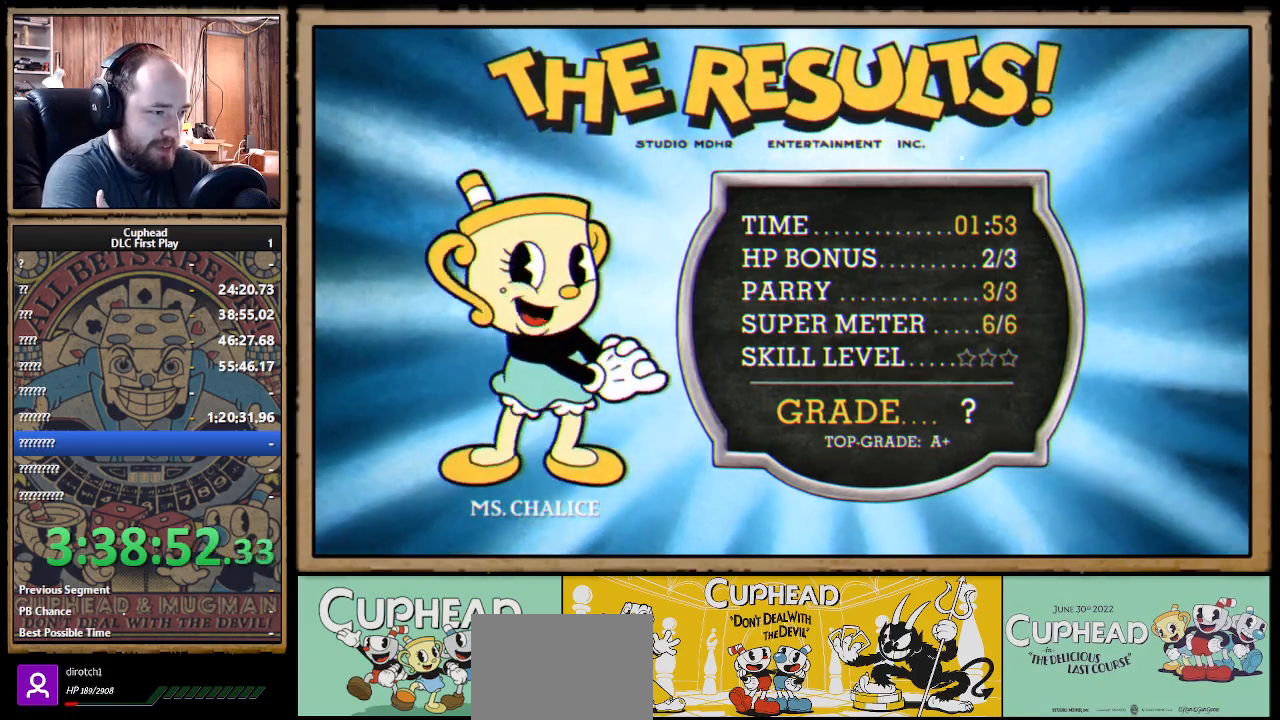
{"buttons": [], "left_stick": "center", "right_stick": "center", "events": [[83, "A", "up"], [183, "A", "down"], [317, "A", "up"]]}
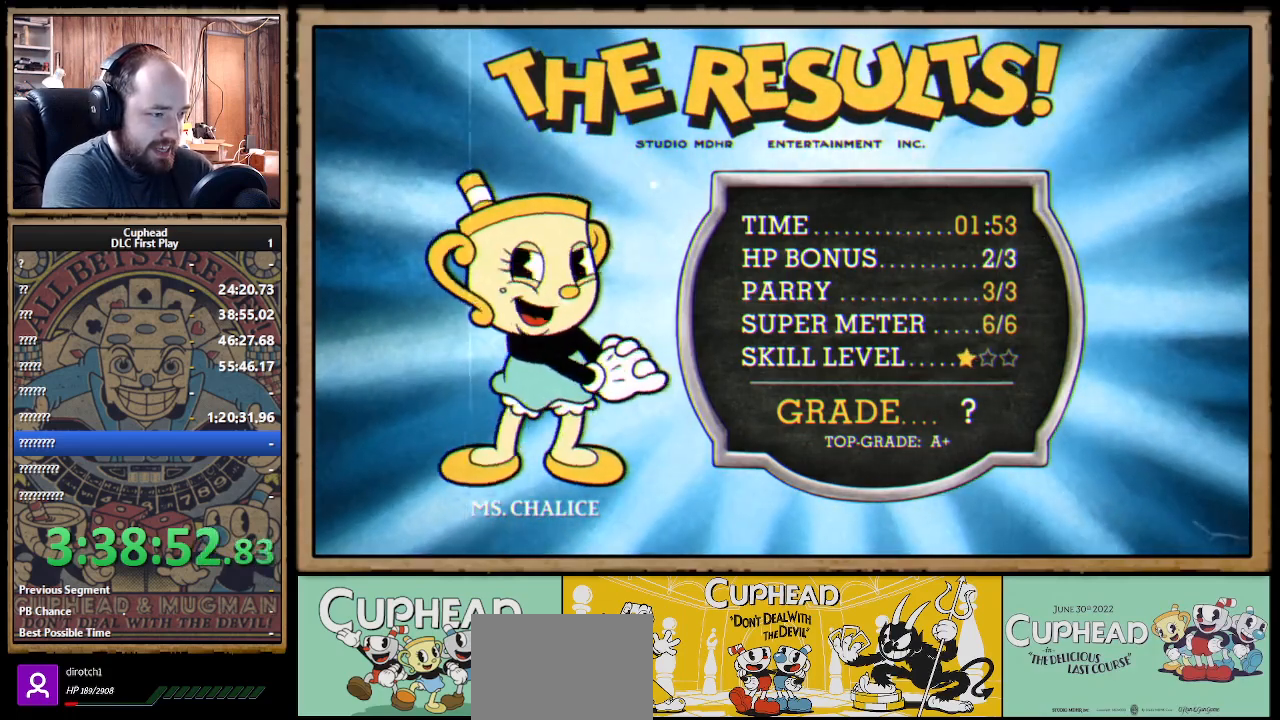
{"buttons": ["A"], "left_stick": "center", "right_stick": "center", "events": [[100, "A", "down"], [200, "A", "up"], [283, "A", "down"], [417, "A", "up"], [500, "A", "down"]]}
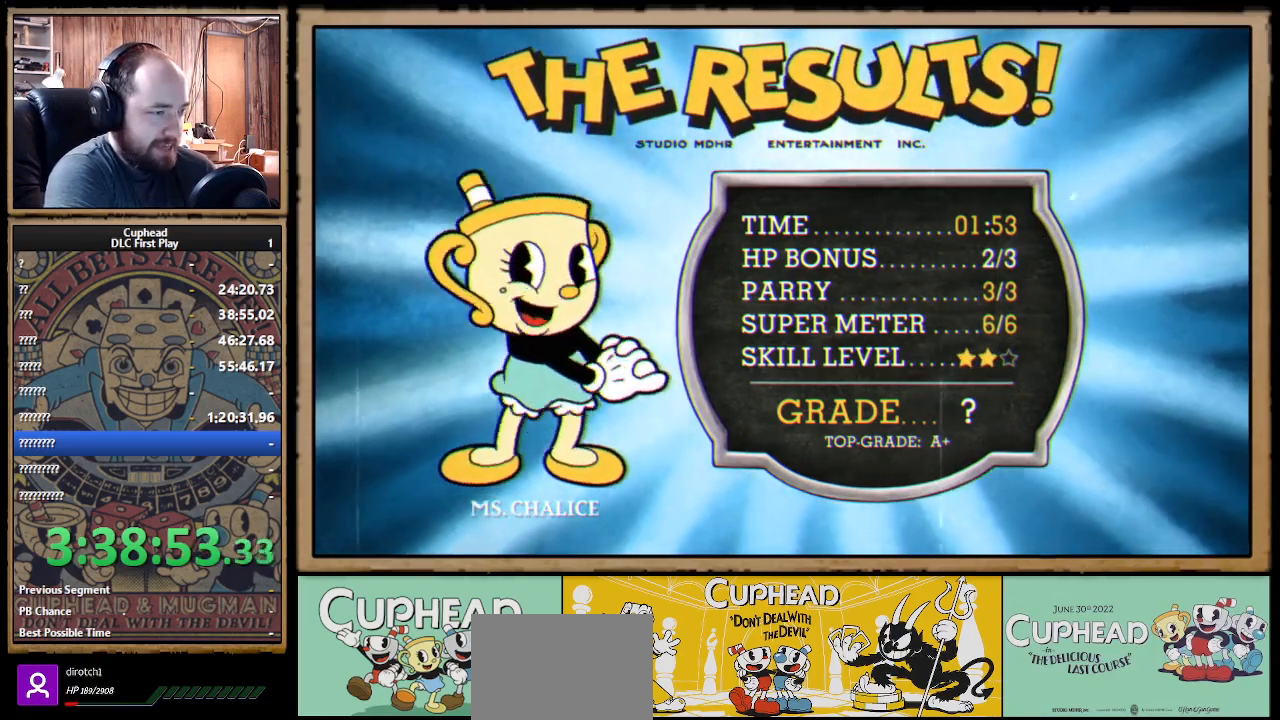
{"buttons": [], "left_stick": "center", "right_stick": "center", "events": [[83, "A", "up"], [200, "A", "down"], [333, "A", "up"]]}
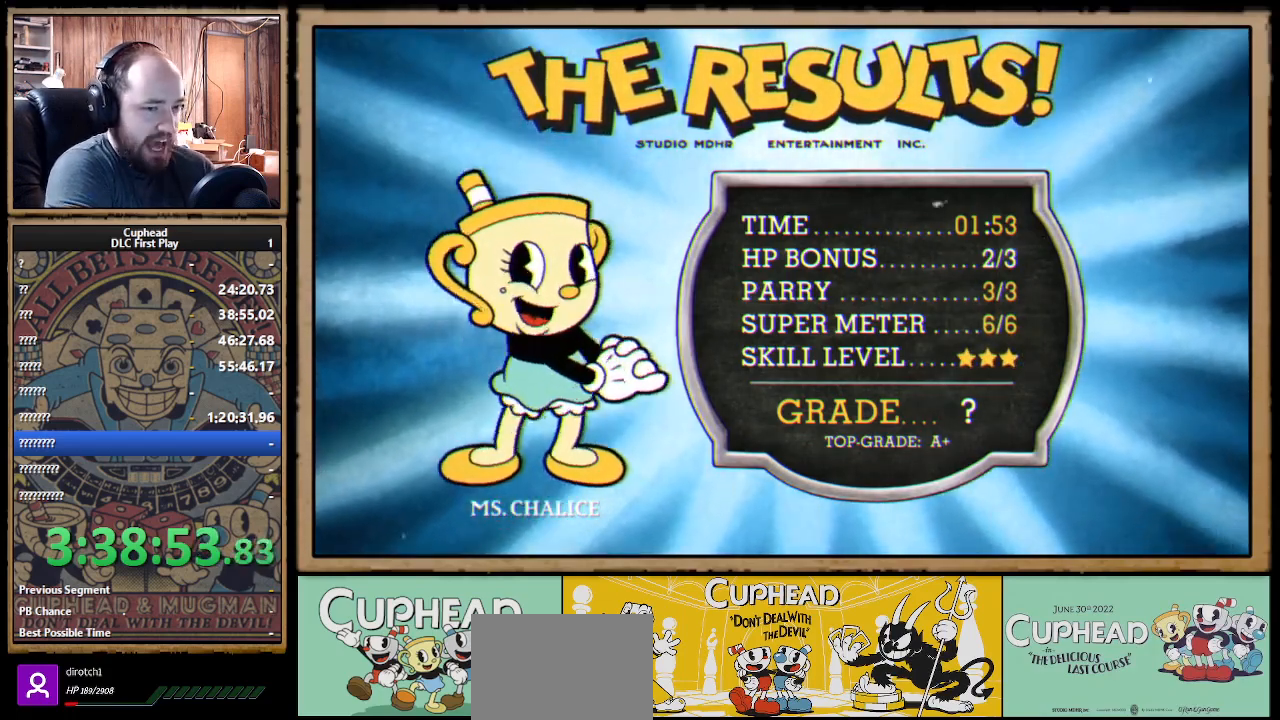
{"buttons": [], "left_stick": "center", "right_stick": "center", "events": [[100, "A", "down"], [200, "A", "up"], [333, "A", "down"], [400, "A", "up"]]}
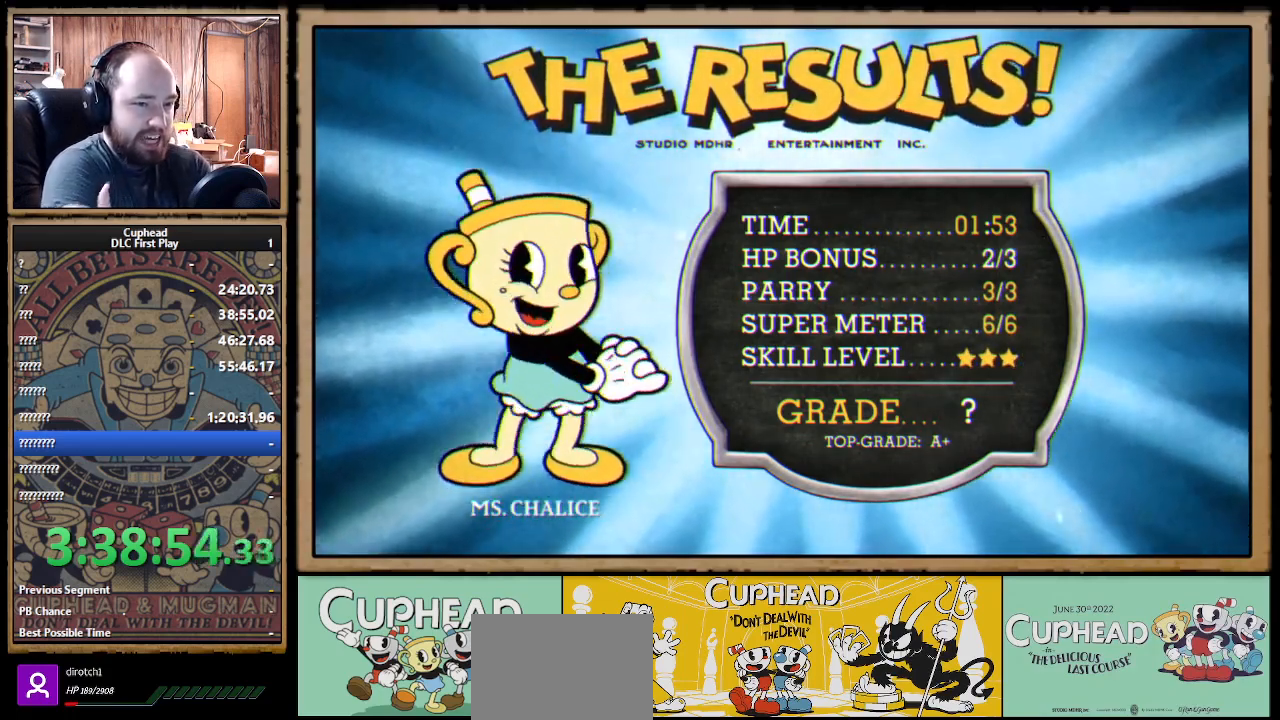
{"buttons": ["A"], "left_stick": "center", "right_stick": "center", "events": [[17, "A", "down"], [133, "A", "up"], [317, "A", "down"], [367, "A", "up"], [433, "A", "down"]]}
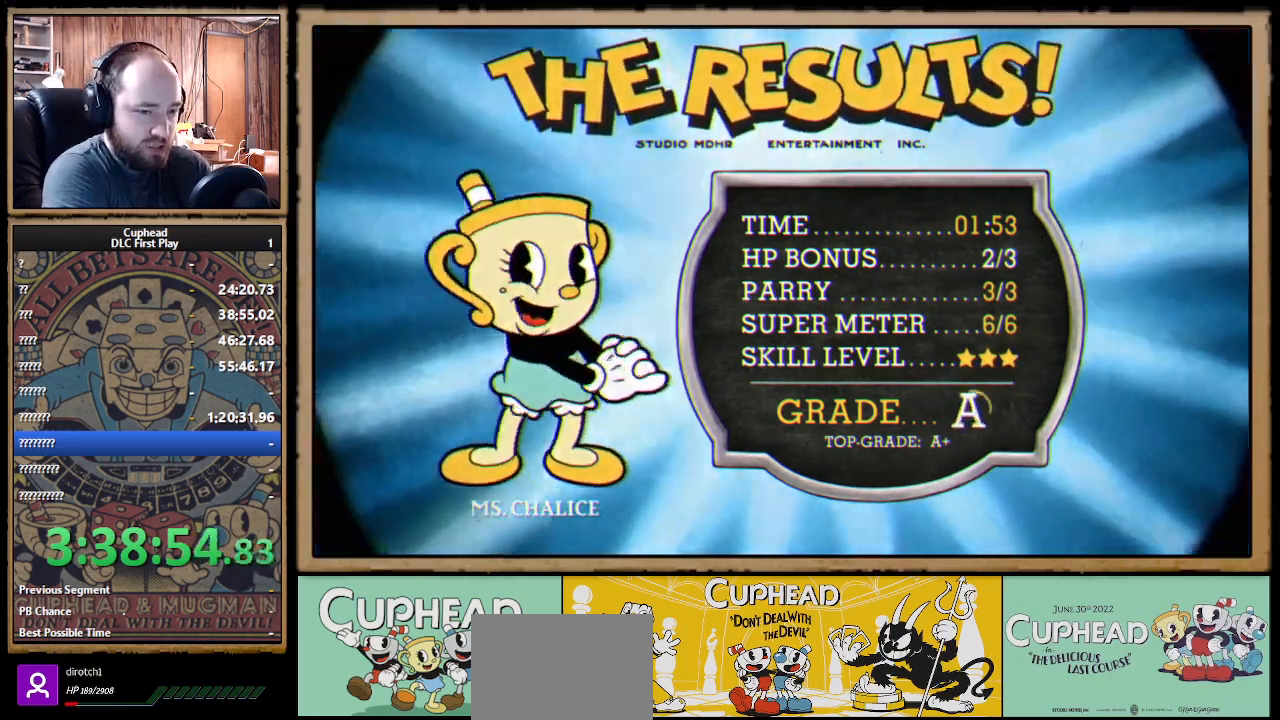
{"buttons": ["A"], "left_stick": "center", "right_stick": "center", "events": [[100, "A", "up"], [167, "A", "down"], [350, "A", "up"], [467, "A", "down"]]}
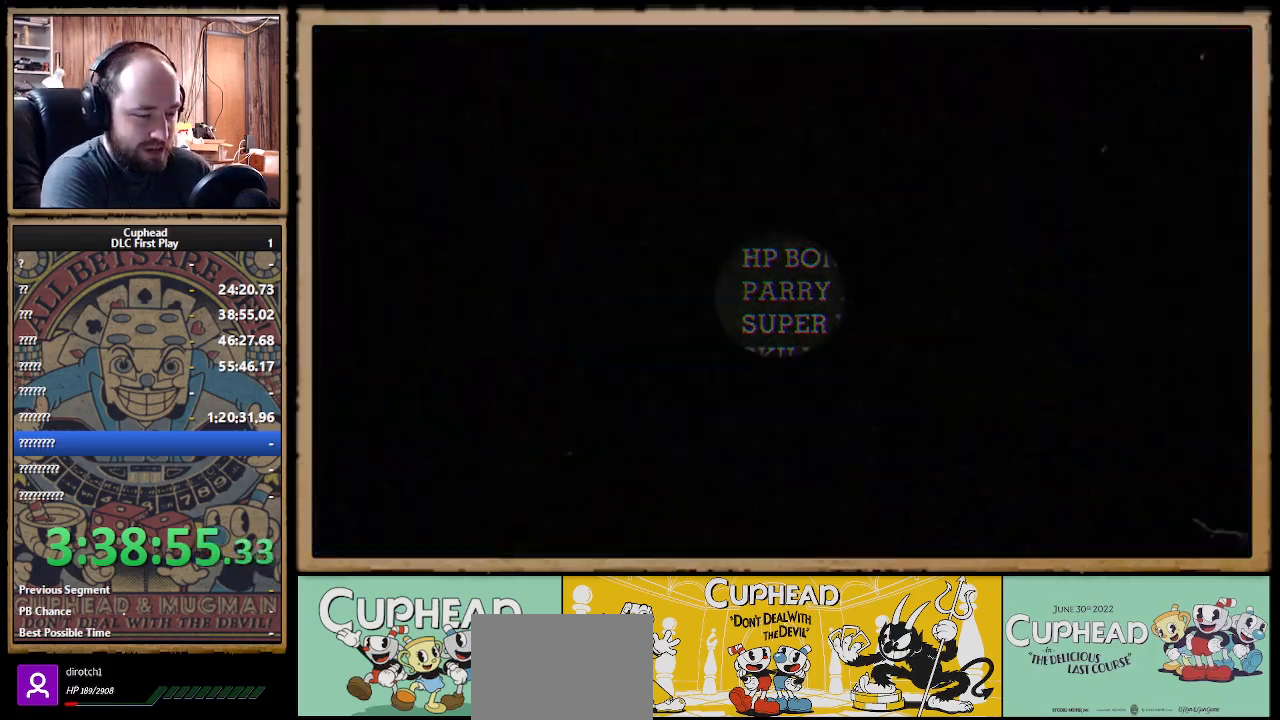
{"buttons": [], "left_stick": "center", "right_stick": "center", "events": [[117, "A", "up"]]}
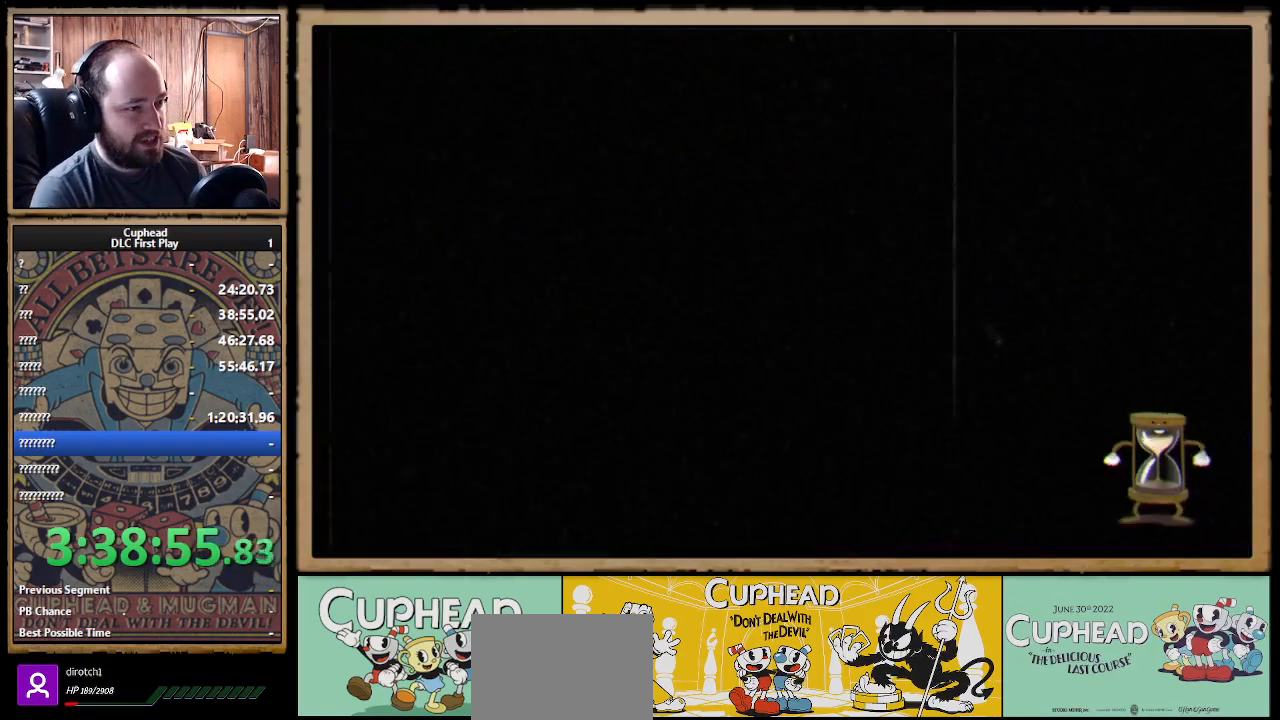
{"buttons": [], "left_stick": "center", "right_stick": "center", "events": []}
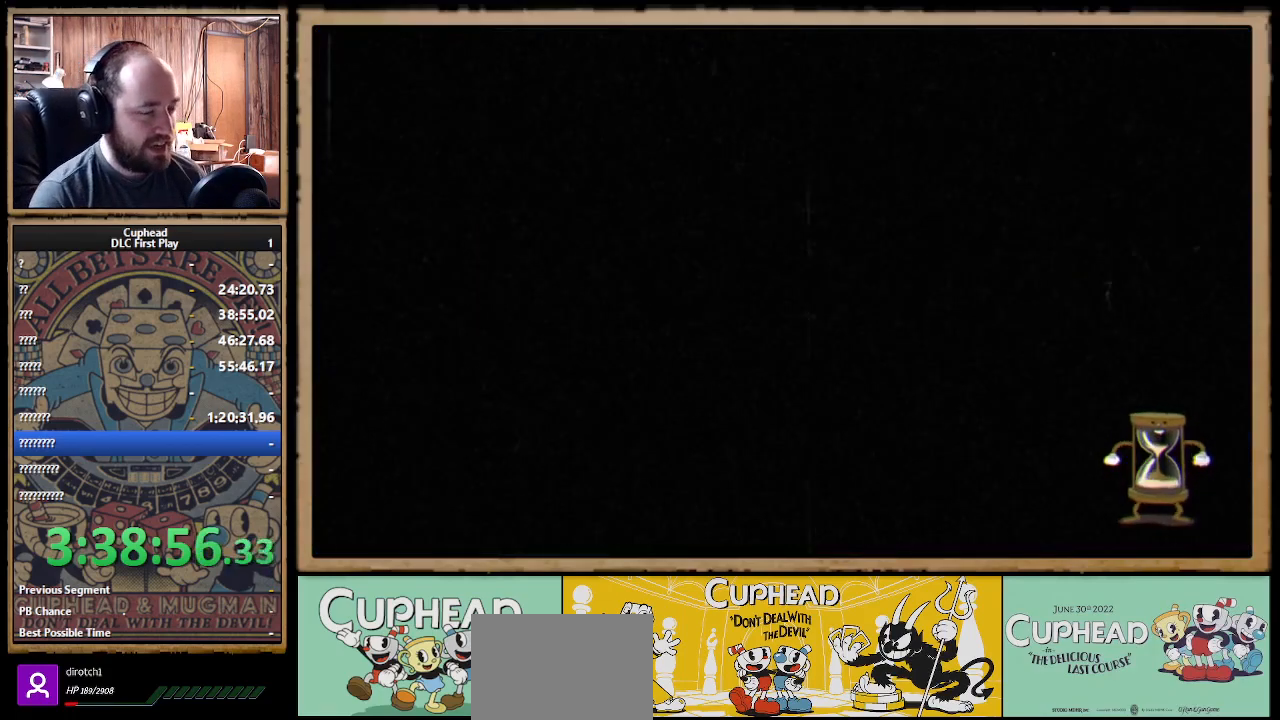
{"buttons": [], "left_stick": "center", "right_stick": "center", "events": []}
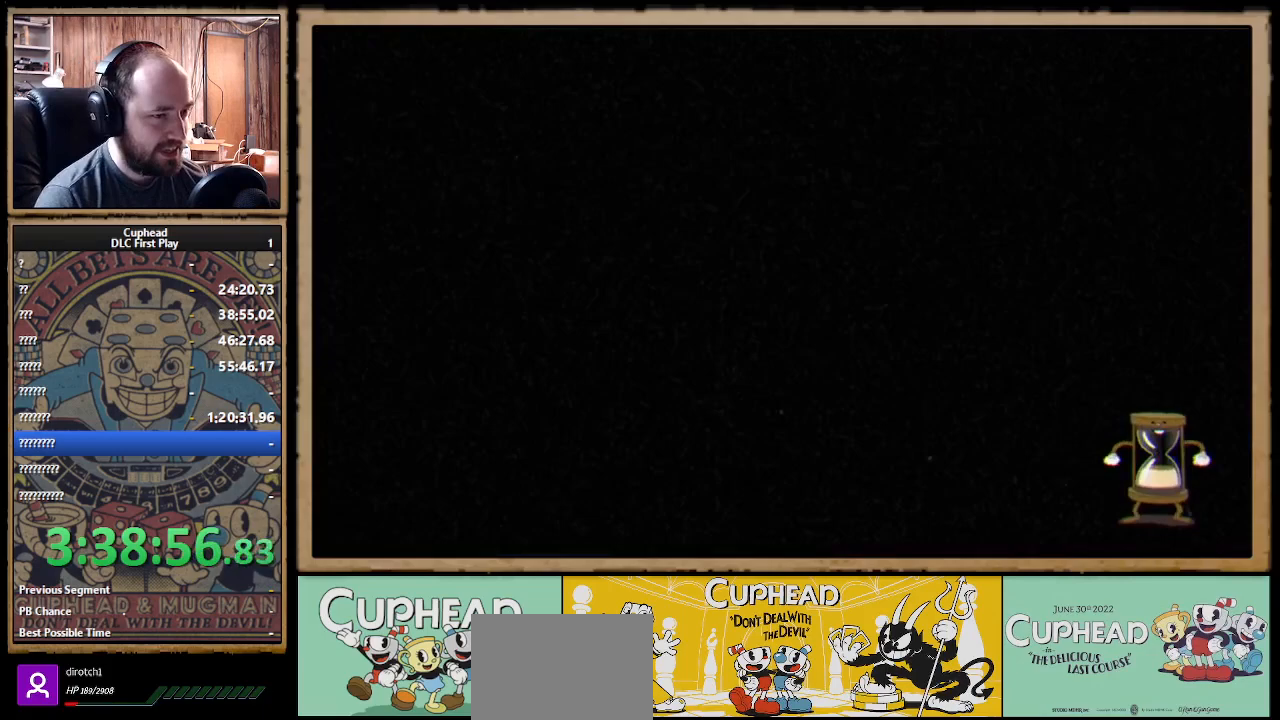
{"buttons": ["Y"], "left_stick": "center", "right_stick": "center", "events": [[400, "Y", "down"]]}
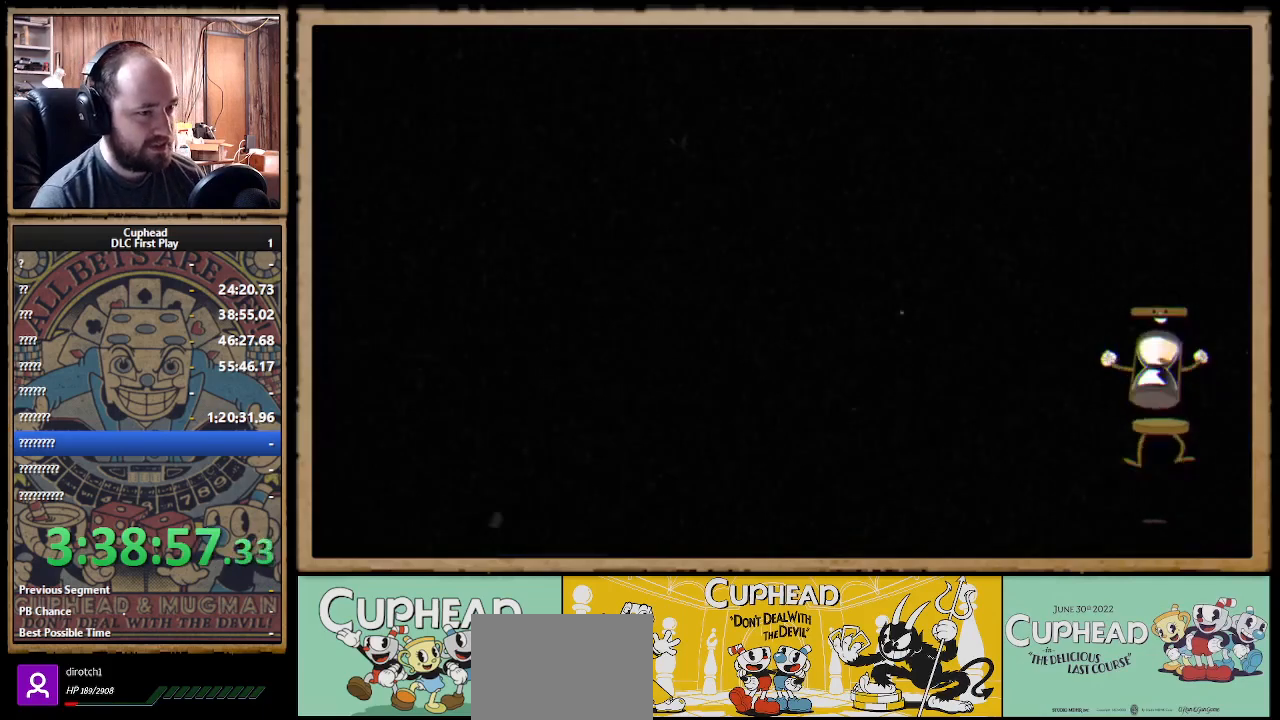
{"buttons": [], "left_stick": "center", "right_stick": "center", "events": [[67, "Y", "up"]]}
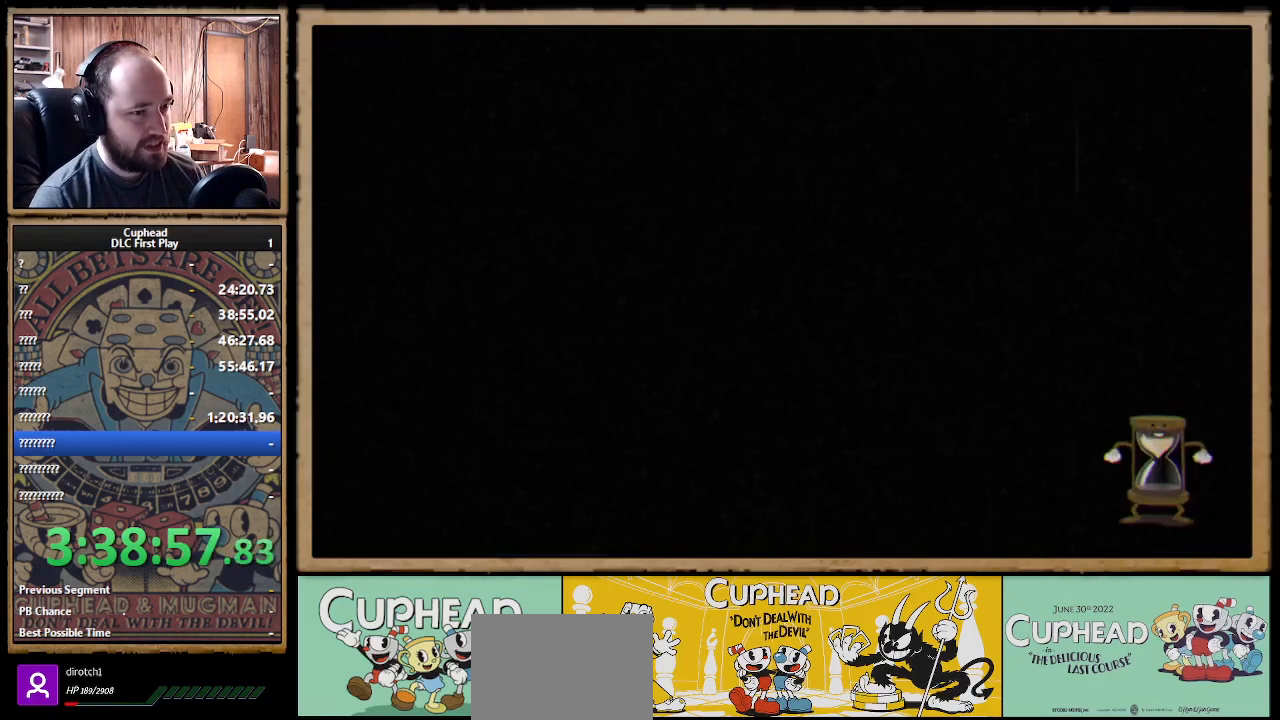
{"buttons": [], "left_stick": "center", "right_stick": "center", "events": []}
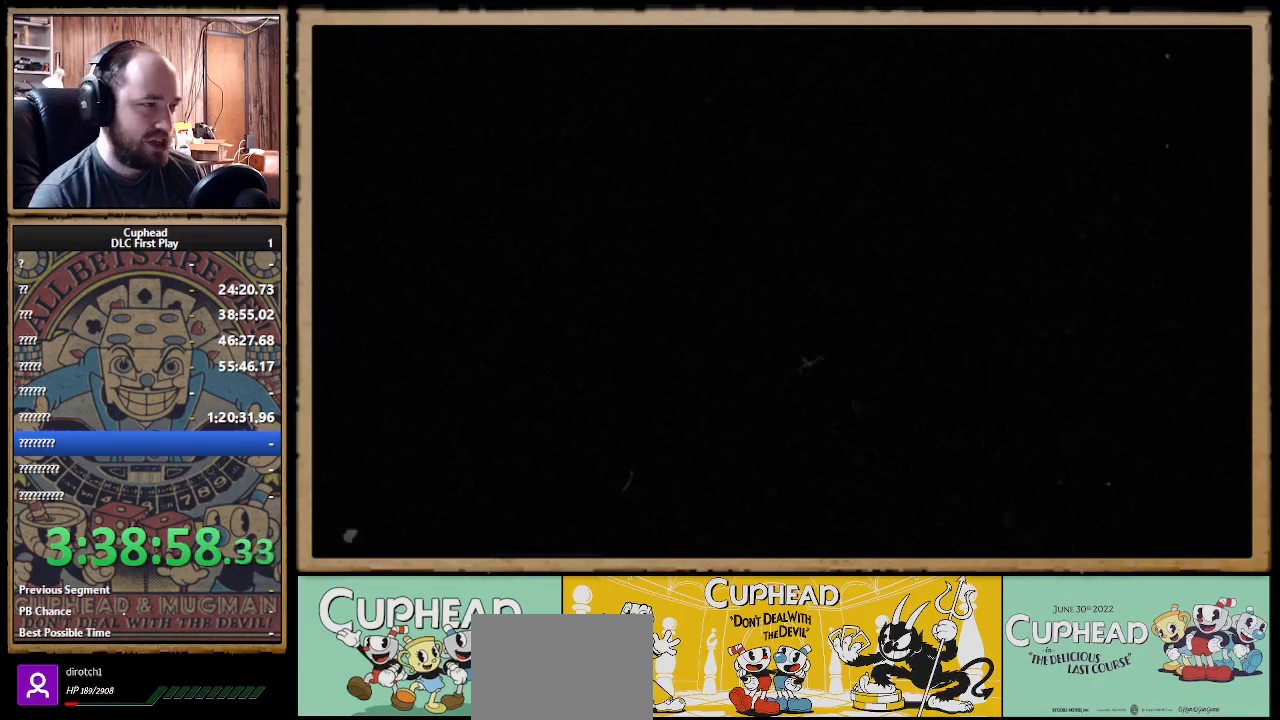
{"buttons": [], "left_stick": "center", "right_stick": "center", "events": []}
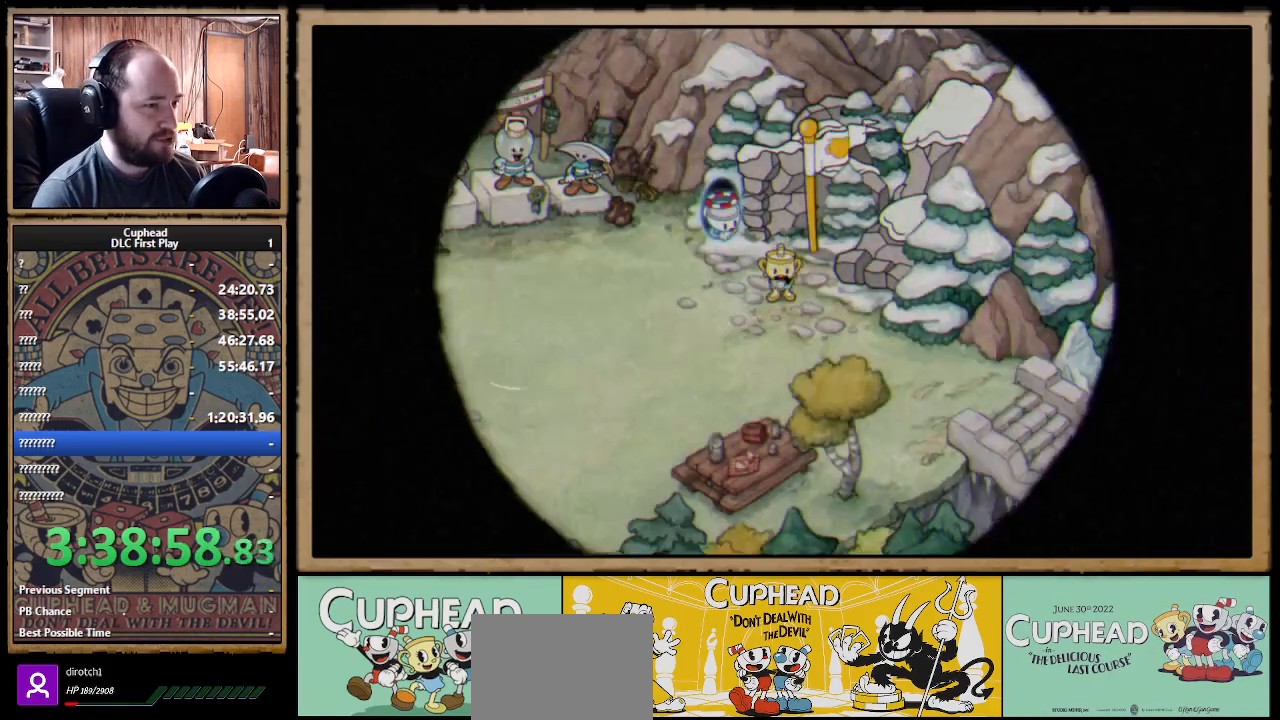
{"buttons": [], "left_stick": "center", "right_stick": "center", "events": []}
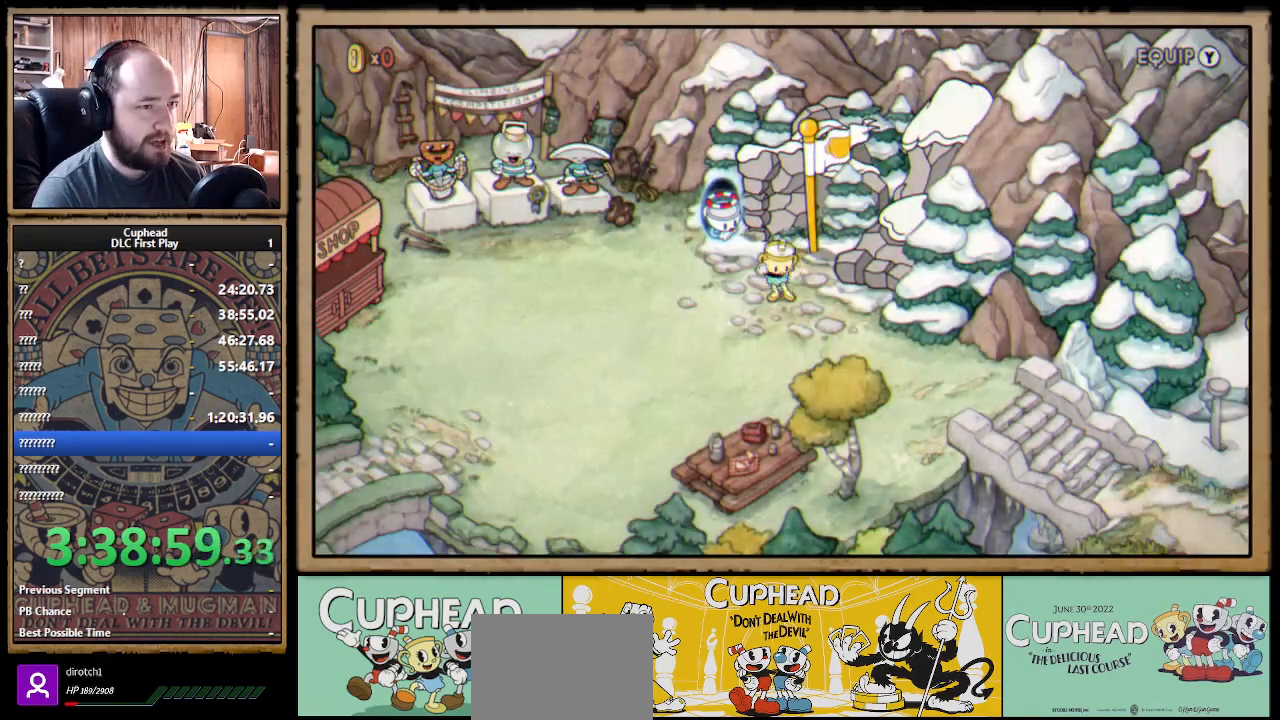
{"buttons": [], "left_stick": "center", "right_stick": "center", "events": [[200, "DPAD_LEFT", "down"], [233, "DPAD_DOWN", "down"], [450, "DPAD_DOWN", "up"], [483, "DPAD_LEFT", "up"]]}
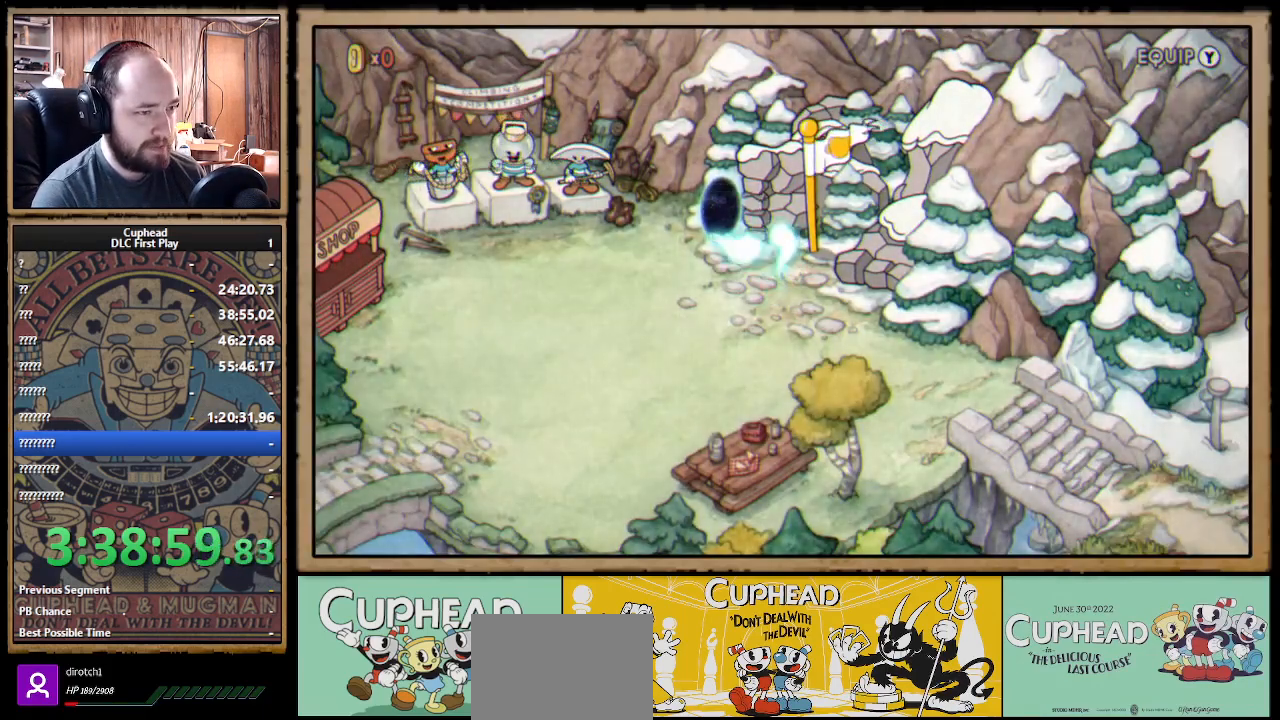
{"buttons": [], "left_stick": "center", "right_stick": "center", "events": [[267, "Y", "down"], [417, "Y", "up"]]}
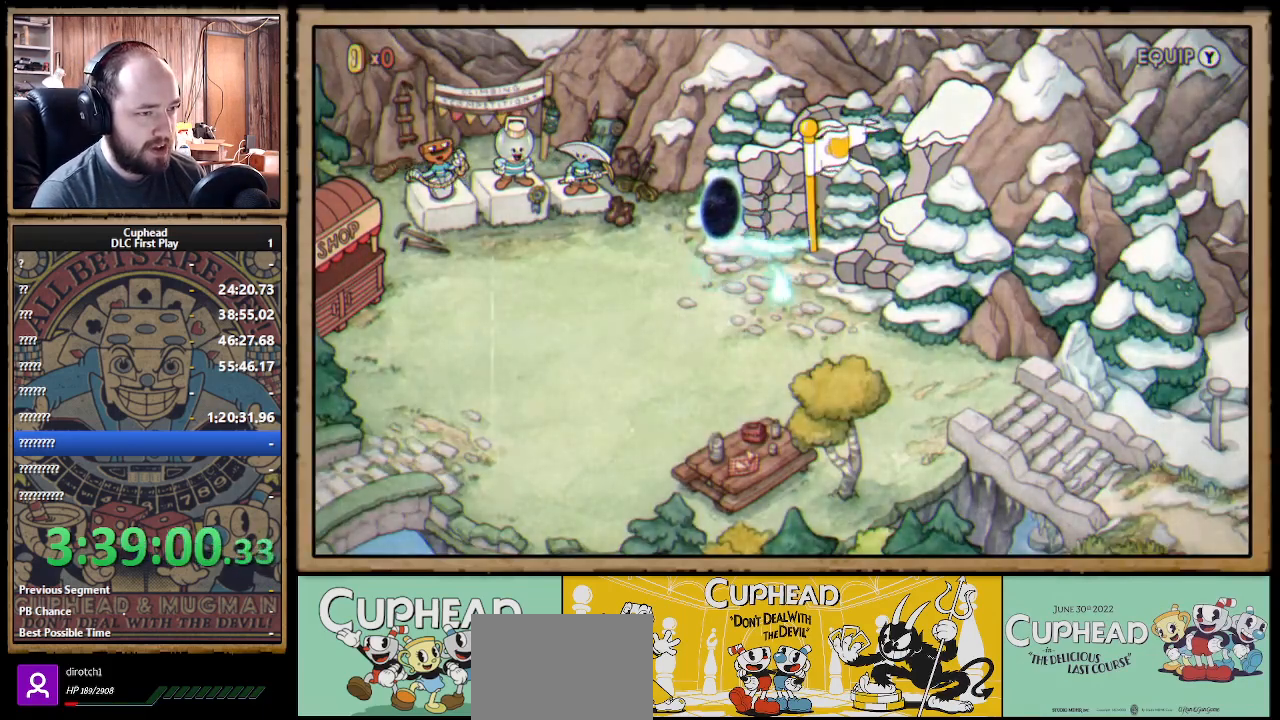
{"buttons": [], "left_stick": "center", "right_stick": "center", "events": [[350, "Y", "down"], [500, "Y", "up"]]}
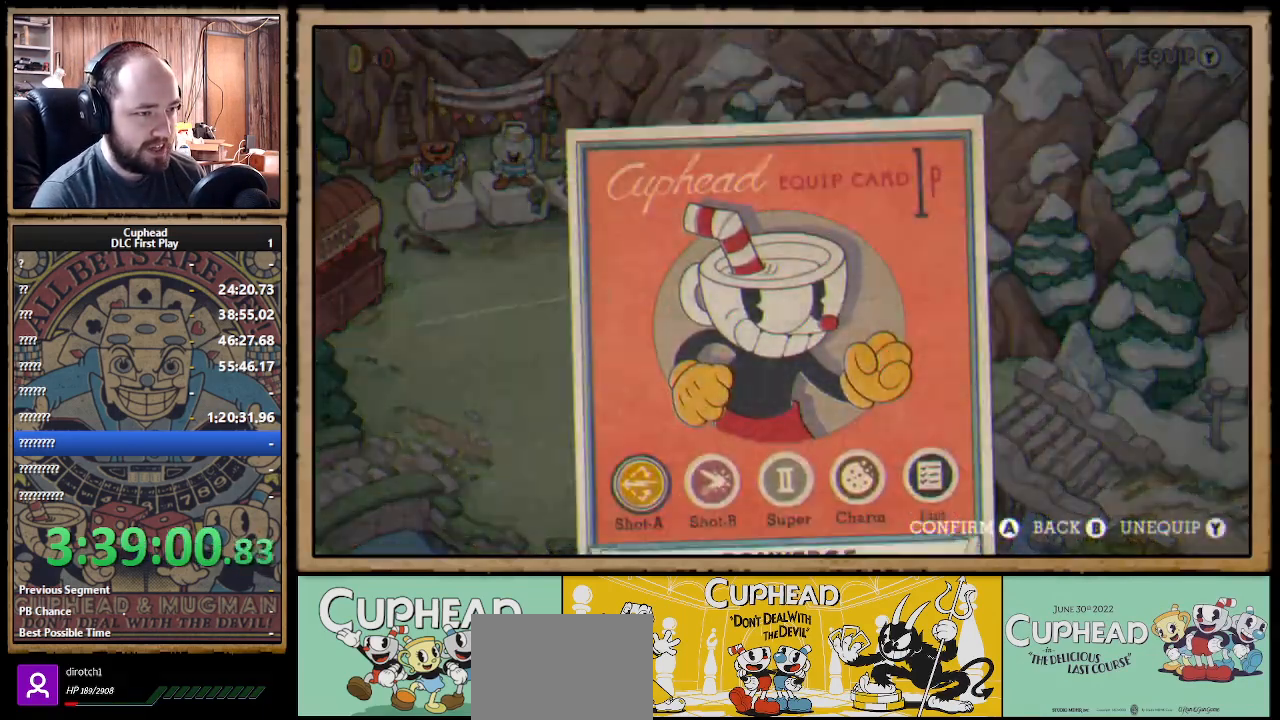
{"buttons": ["DPAD_RIGHT"], "left_stick": "center", "right_stick": "center", "events": [[350, "DPAD_RIGHT", "down"], [433, "DPAD_RIGHT", "up"], [500, "DPAD_RIGHT", "down"]]}
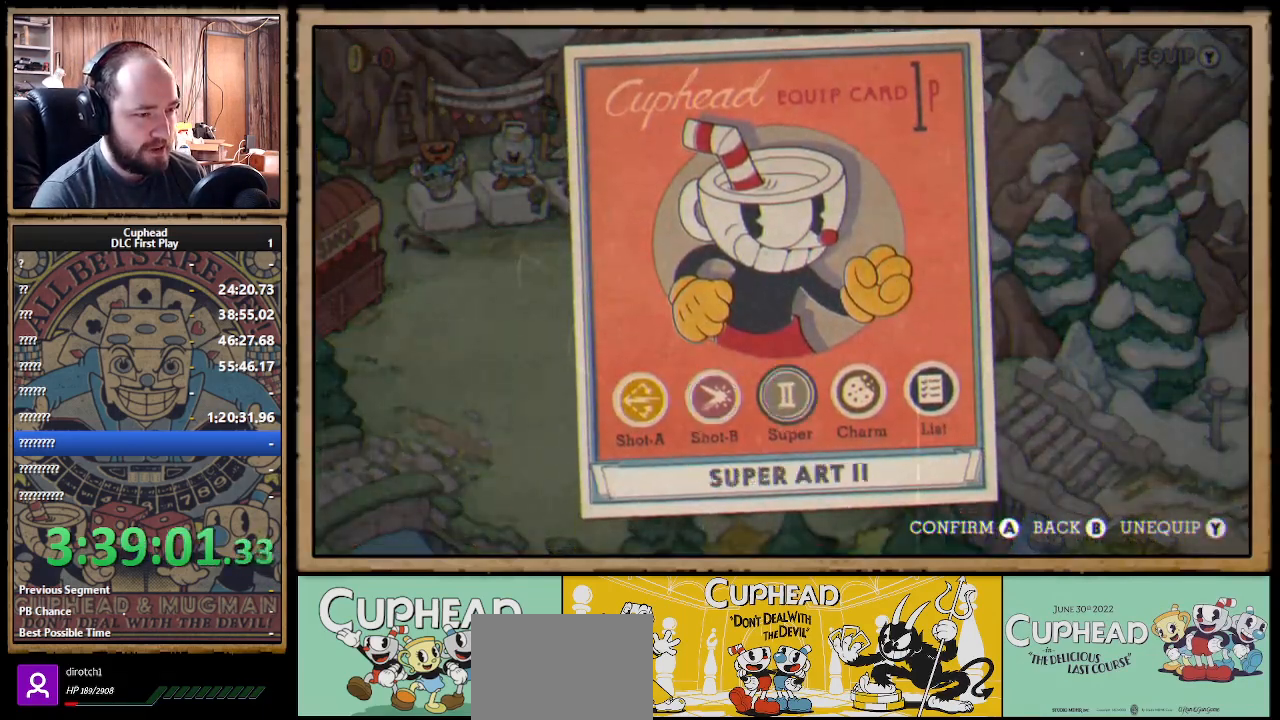
{"buttons": [], "left_stick": "center", "right_stick": "center", "events": [[83, "DPAD_RIGHT", "up"], [150, "DPAD_RIGHT", "down"], [233, "DPAD_RIGHT", "up"], [267, "A", "down"], [450, "A", "up"]]}